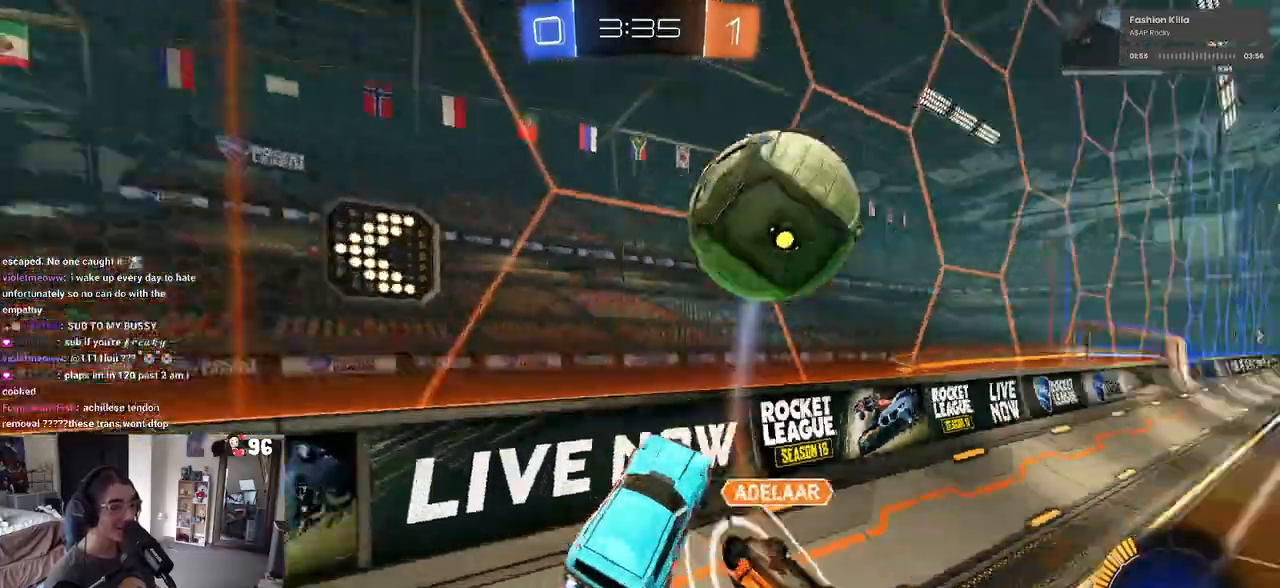
Gameplay with a controller (PlayStation layout); each line is a JSON object with the inputs held at the frame after it. "events" lists button and stick changes between this image and that frame as [ms after this image, input, new state], when the widget could be followed in between.
{"buttons": ["R1", "R2"], "left_stick": "center", "right_stick": "center", "events": [[133, "left_stick", "center"], [200, "left_stick", "left"], [433, "left_stick", "center"]]}
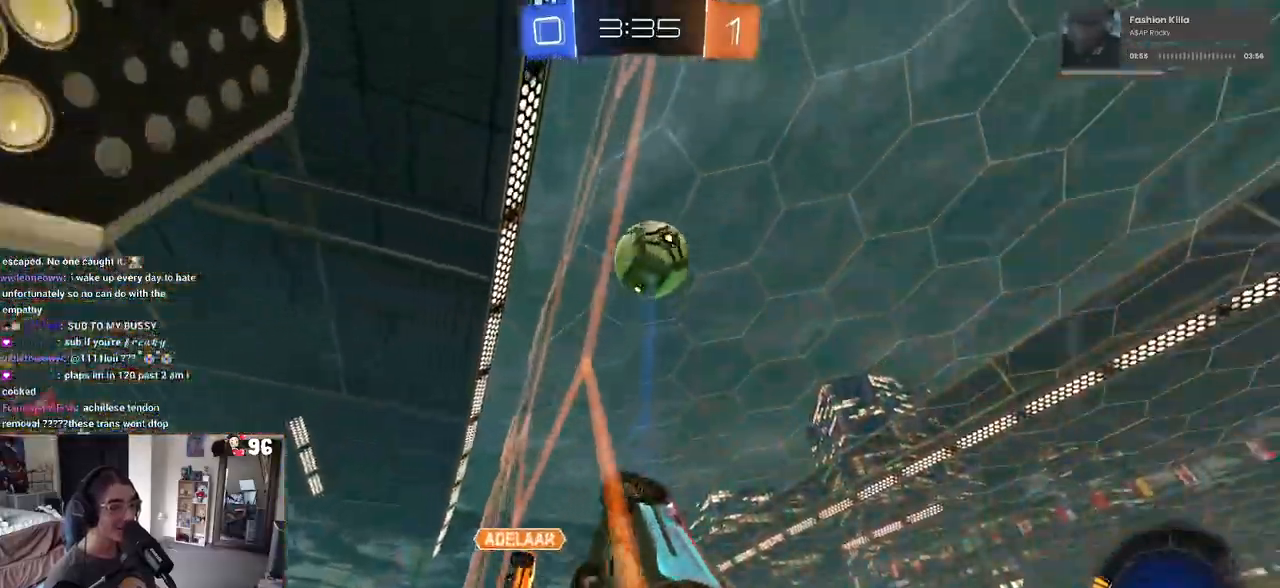
{"buttons": ["R1", "R2"], "left_stick": "right", "right_stick": "center", "events": [[167, "left_stick", "right"]]}
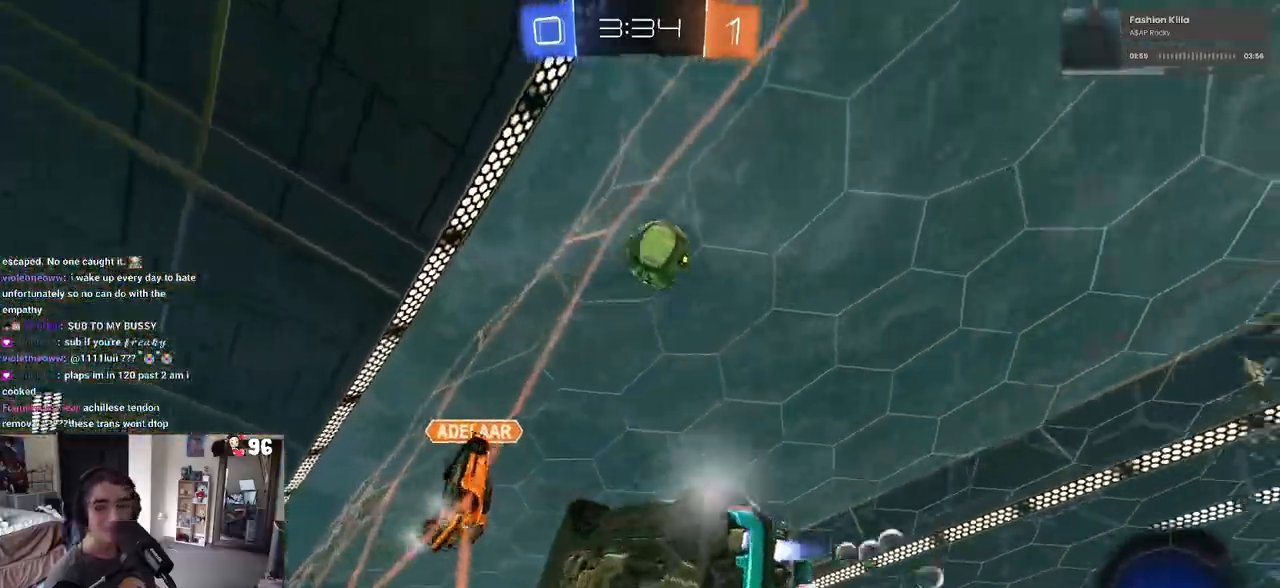
{"buttons": ["CROSS", "R1", "R2"], "left_stick": "center", "right_stick": "center", "events": [[67, "left_stick", "center"], [167, "TRIANGLE", "down"], [200, "left_stick", "right"], [250, "TRIANGLE", "up"], [433, "left_stick", "center"], [467, "CROSS", "down"]]}
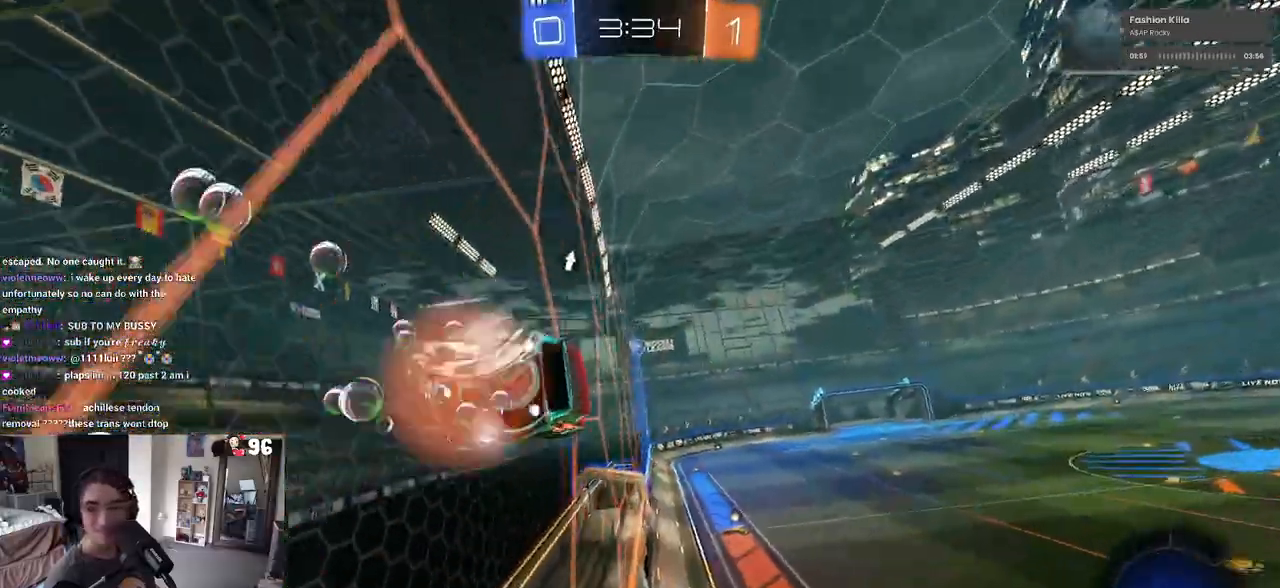
{"buttons": ["R2"], "left_stick": "up-left", "right_stick": "center", "events": [[17, "left_stick", "down-left"], [50, "SQUARE", "down"], [133, "CROSS", "up"], [250, "SQUARE", "up"], [300, "R1", "up"], [333, "left_stick", "center"], [500, "left_stick", "up-left"]]}
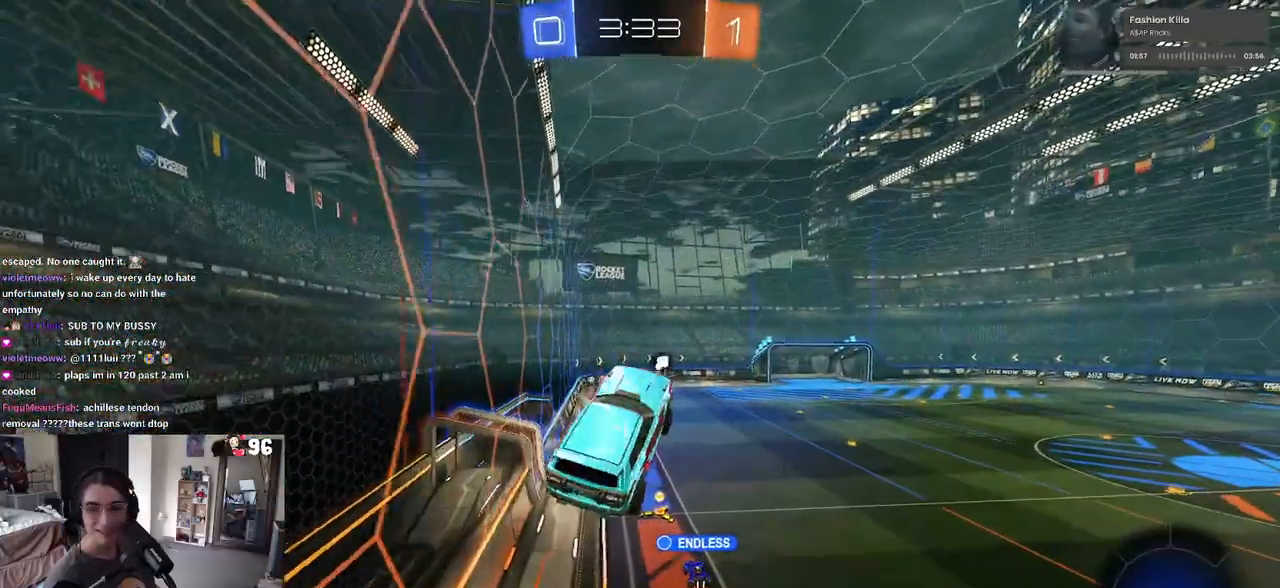
{"buttons": ["R2"], "left_stick": "down", "right_stick": "center", "events": [[17, "CROSS", "down"], [167, "CROSS", "up"], [183, "left_stick", "down"]]}
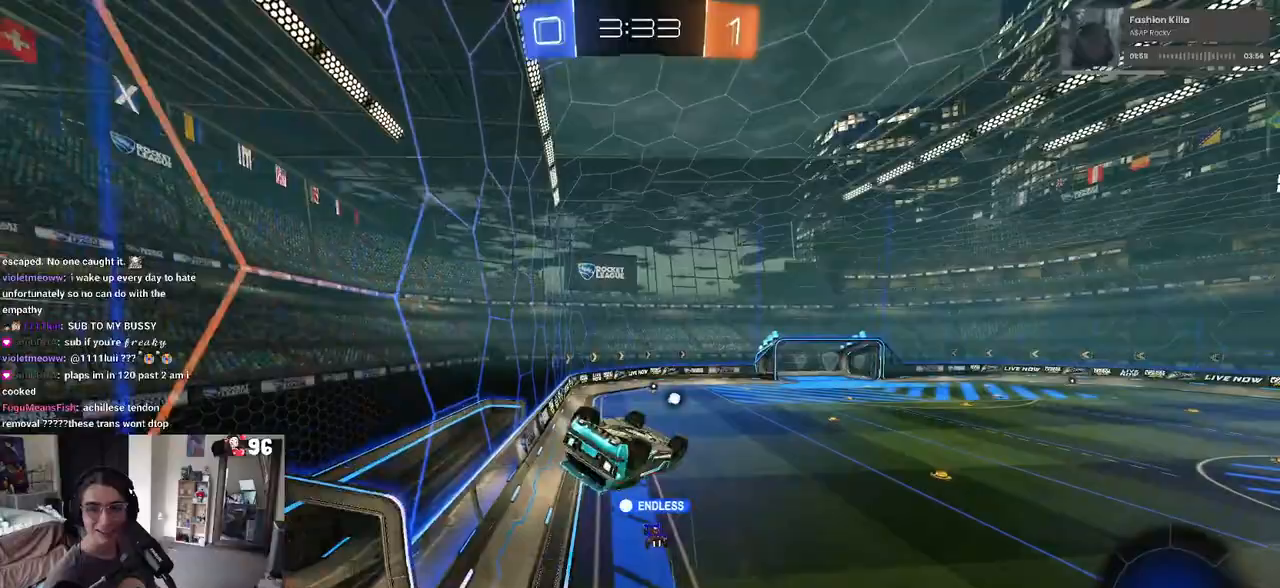
{"buttons": ["SQUARE", "R2"], "left_stick": "down-left", "right_stick": "center", "events": [[150, "SQUARE", "down"], [167, "left_stick", "down-left"]]}
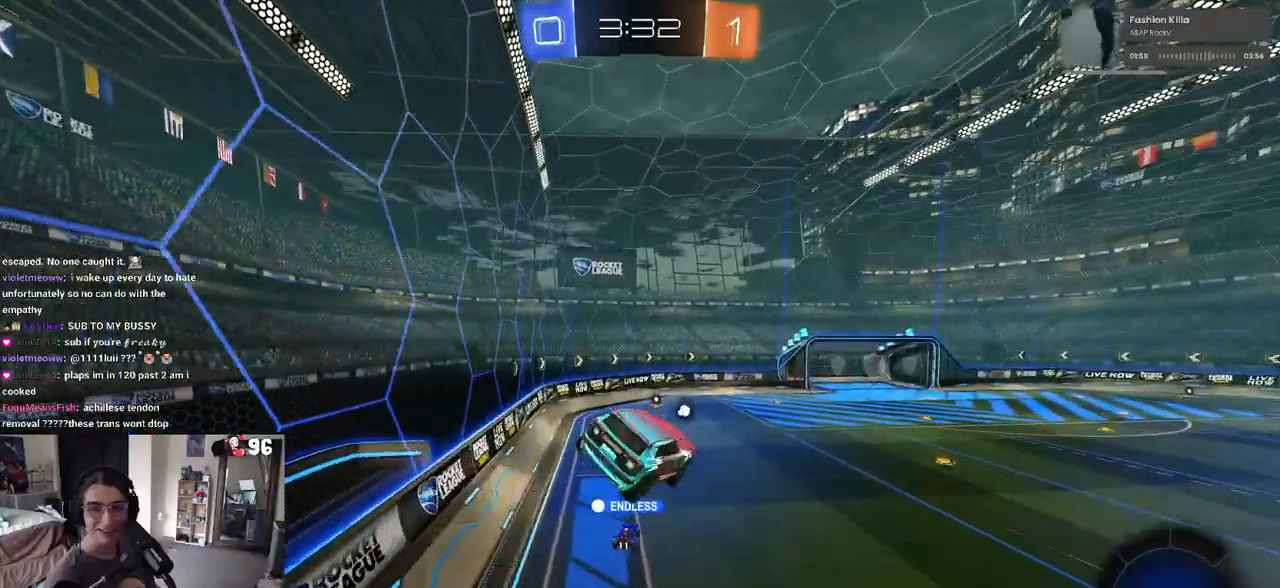
{"buttons": ["TRIANGLE", "R2"], "left_stick": "left", "right_stick": "center", "events": [[33, "SQUARE", "up"], [50, "left_stick", "center"], [367, "TRIANGLE", "down"], [450, "left_stick", "left"]]}
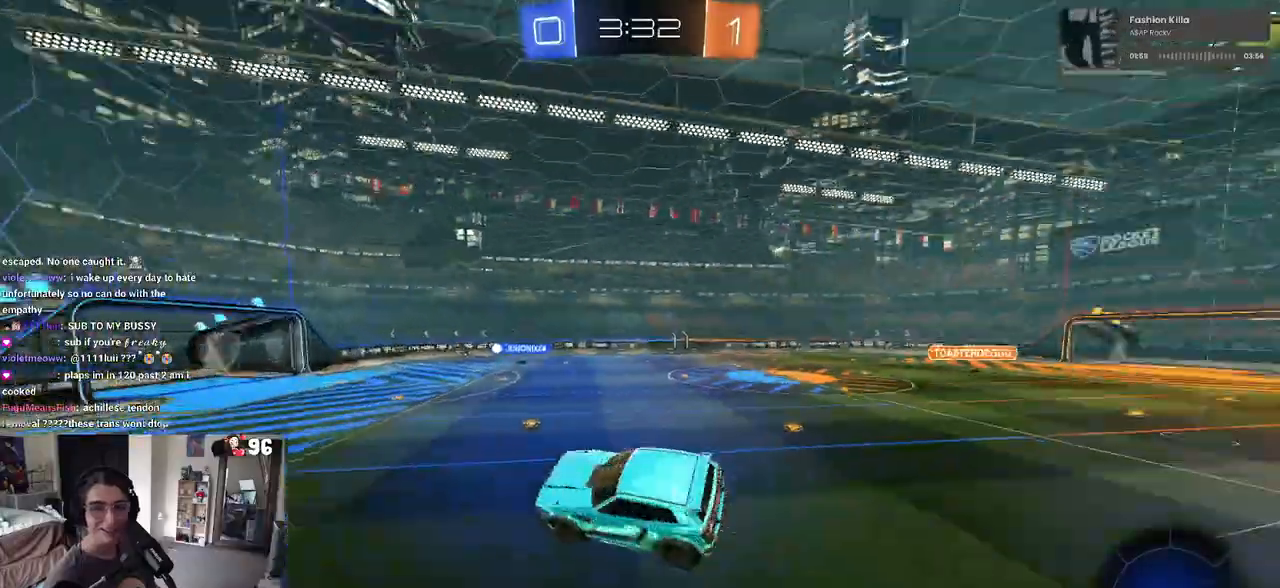
{"buttons": ["R2"], "left_stick": "center", "right_stick": "center", "events": [[50, "TRIANGLE", "up"], [117, "left_stick", "center"]]}
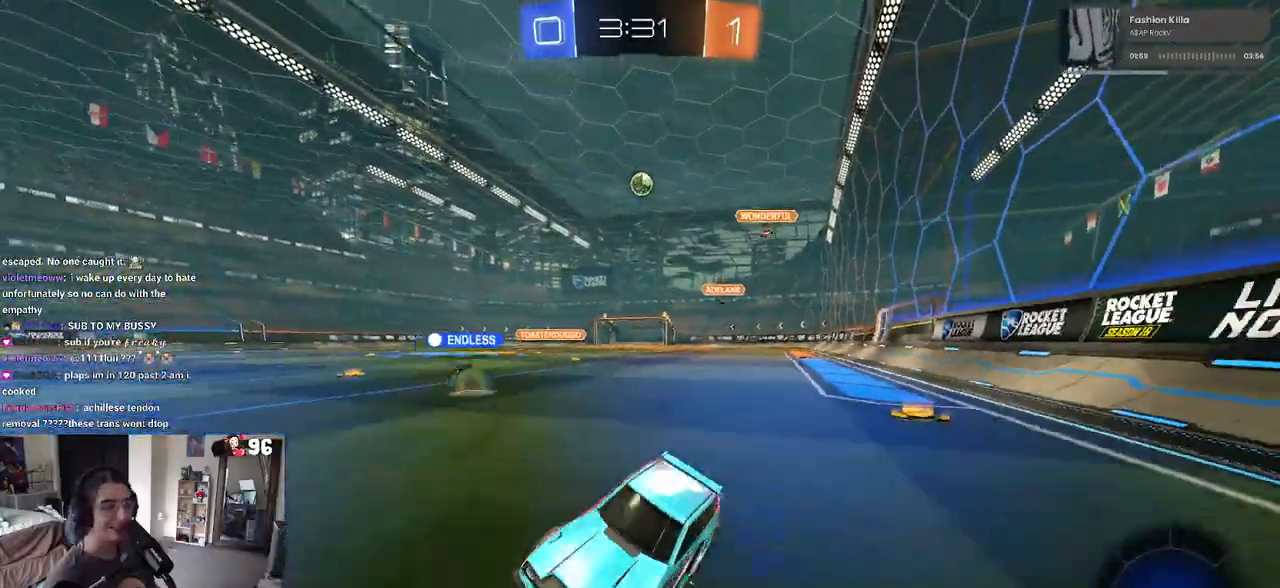
{"buttons": ["R2"], "left_stick": "left", "right_stick": "center", "events": [[100, "left_stick", "right"], [200, "left_stick", "center"], [383, "left_stick", "left"]]}
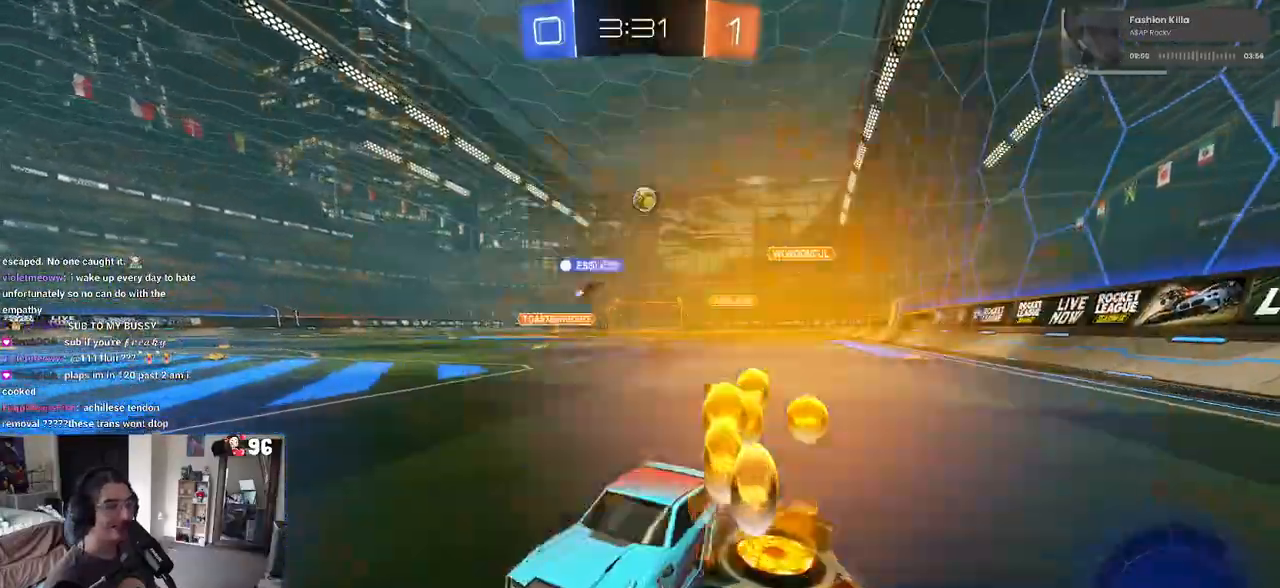
{"buttons": ["R2"], "left_stick": "down-right", "right_stick": "center", "events": [[83, "SQUARE", "down"], [83, "left_stick", "down-right"], [217, "SQUARE", "up"]]}
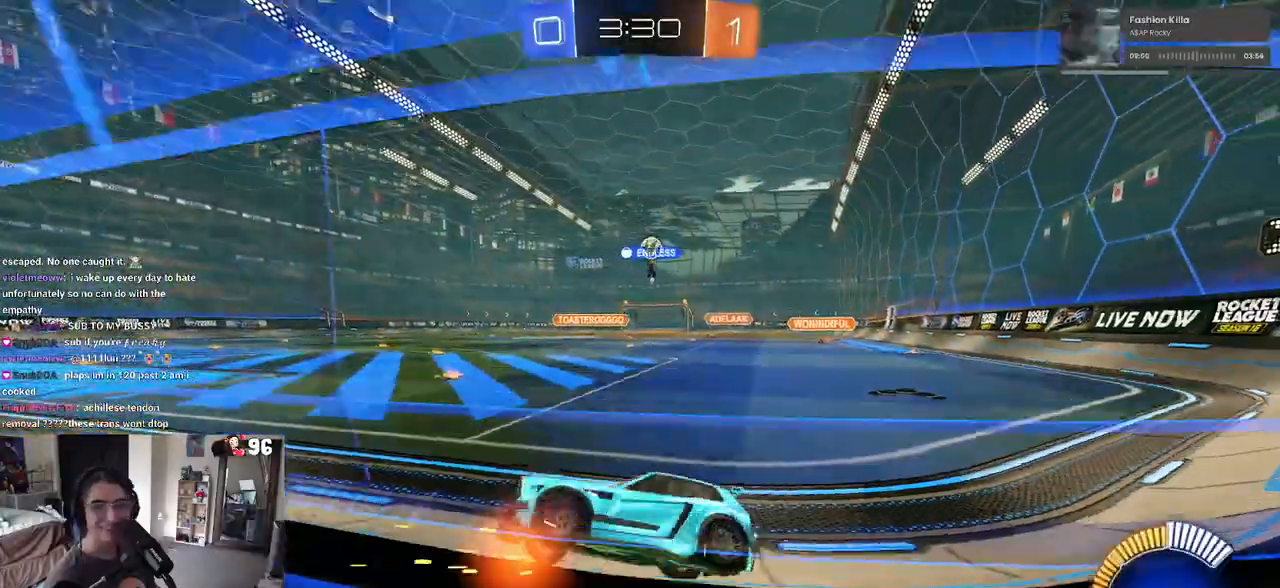
{"buttons": ["R2"], "left_stick": "right", "right_stick": "center", "events": [[117, "left_stick", "right"]]}
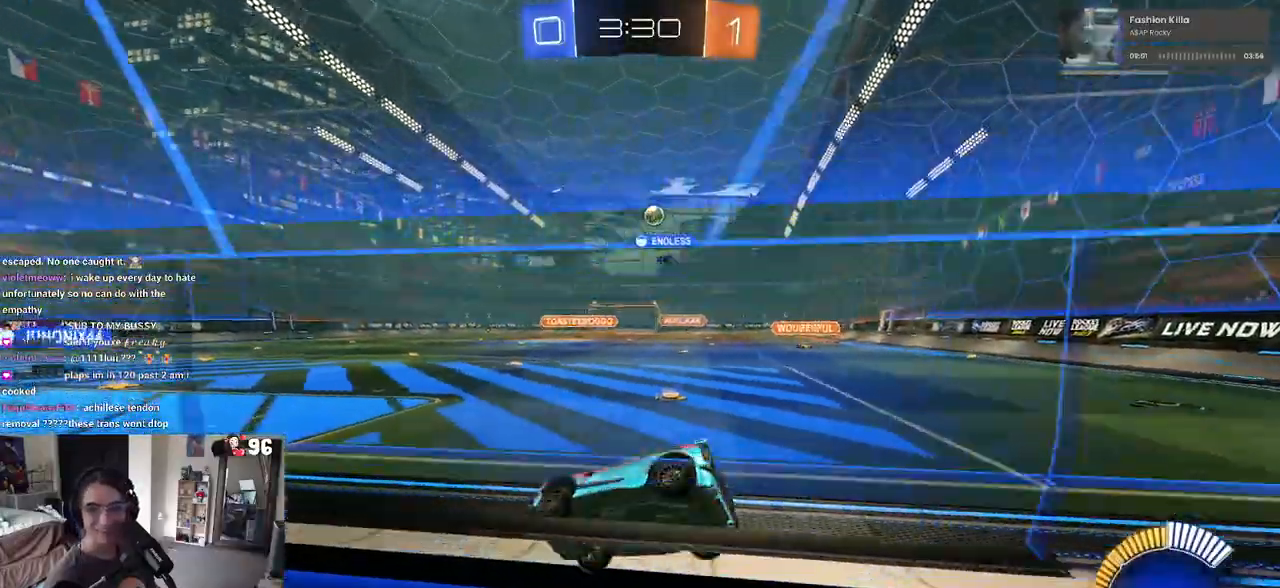
{"buttons": ["R2"], "left_stick": "right", "right_stick": "center", "events": [[67, "left_stick", "center"], [383, "left_stick", "right"]]}
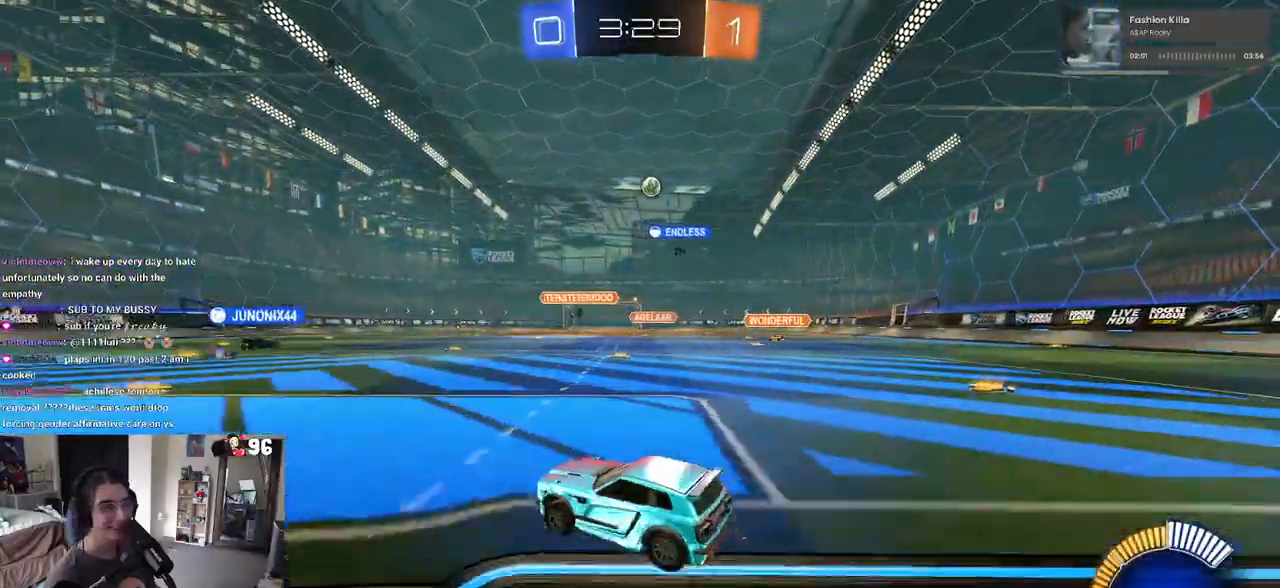
{"buttons": ["R2"], "left_stick": "center", "right_stick": "center", "events": [[67, "left_stick", "center"]]}
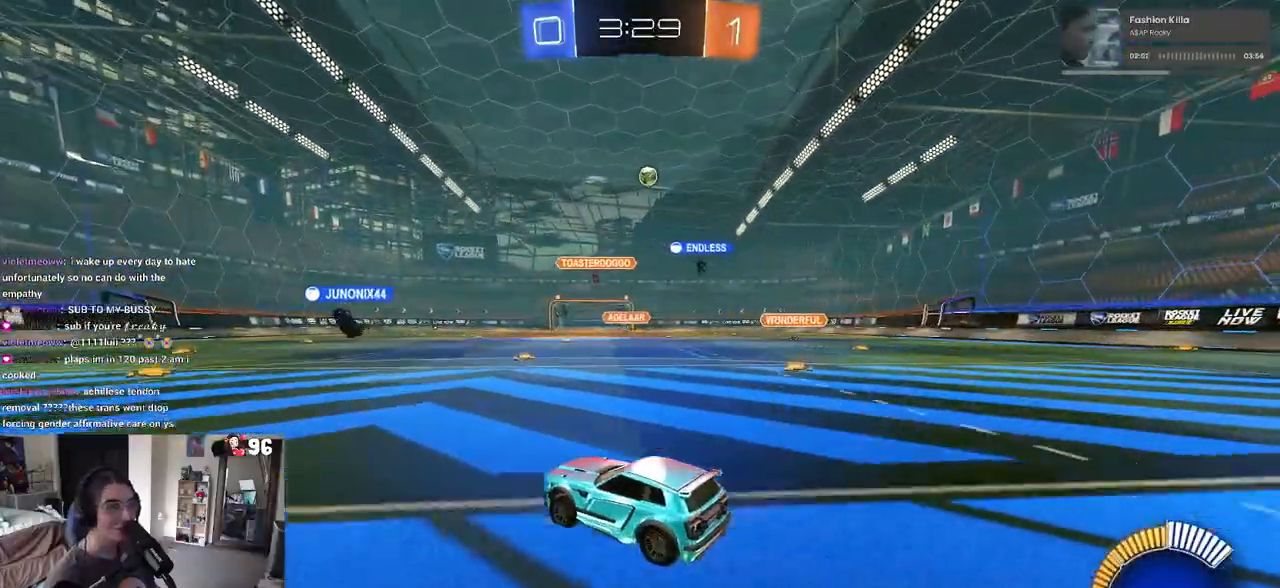
{"buttons": ["SQUARE", "R2"], "left_stick": "left", "right_stick": "center", "events": [[67, "left_stick", "left"], [400, "SQUARE", "down"]]}
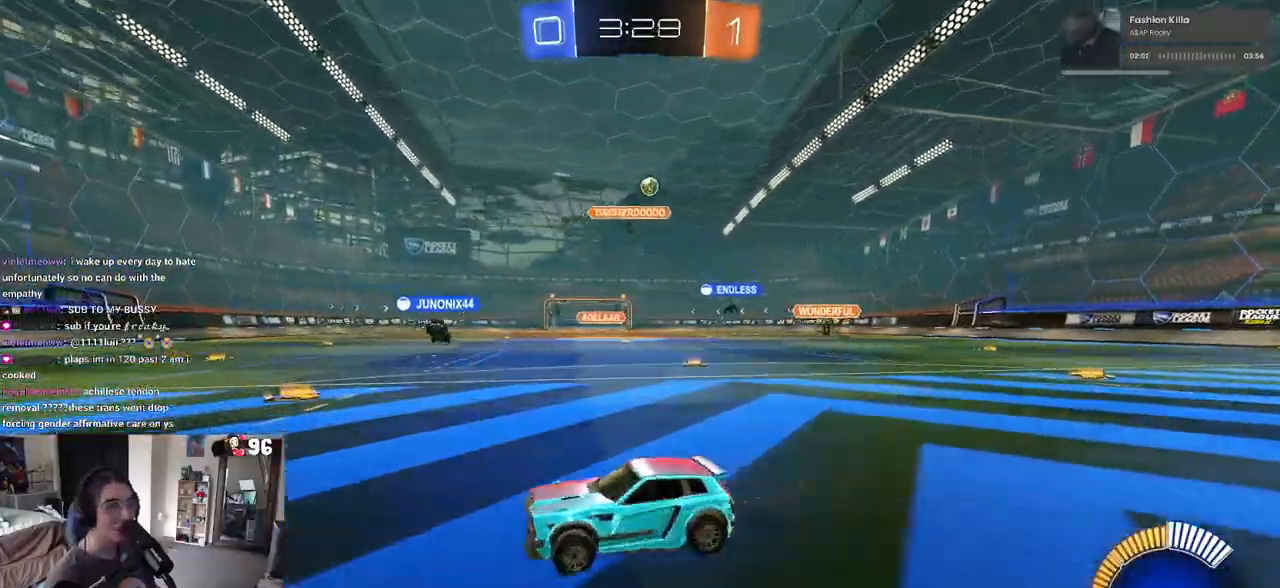
{"buttons": ["SQUARE", "R2"], "left_stick": "center", "right_stick": "center", "events": [[17, "SQUARE", "up"], [183, "left_stick", "center"], [350, "left_stick", "right"], [483, "SQUARE", "down"], [483, "left_stick", "center"]]}
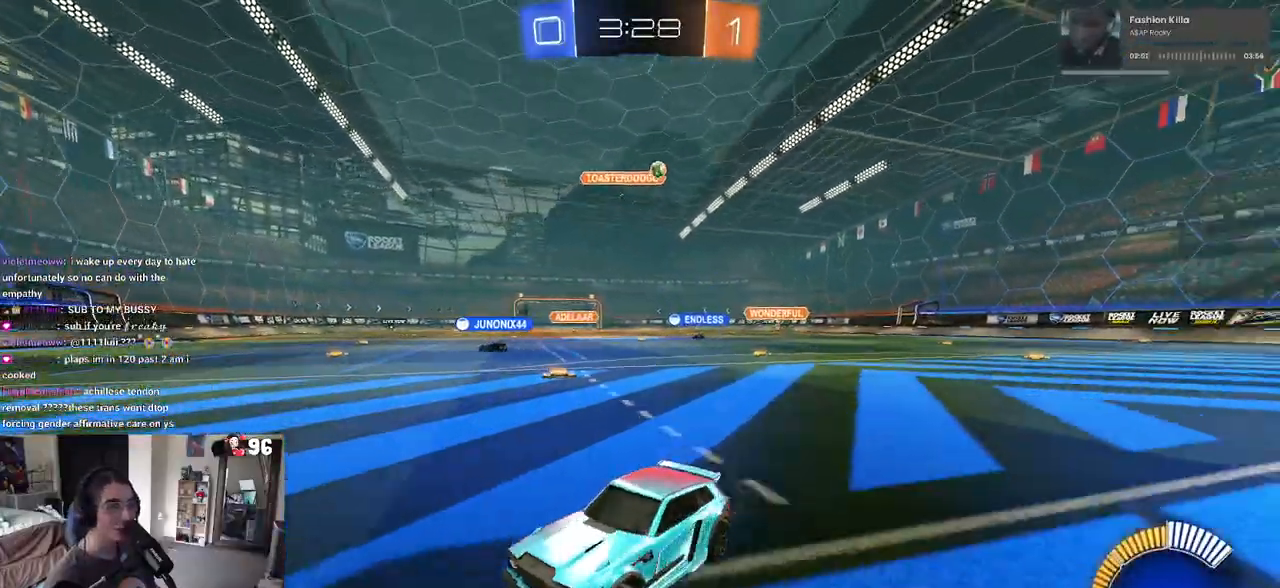
{"buttons": ["R2"], "left_stick": "left", "right_stick": "center", "events": [[17, "left_stick", "left"], [117, "SQUARE", "up"]]}
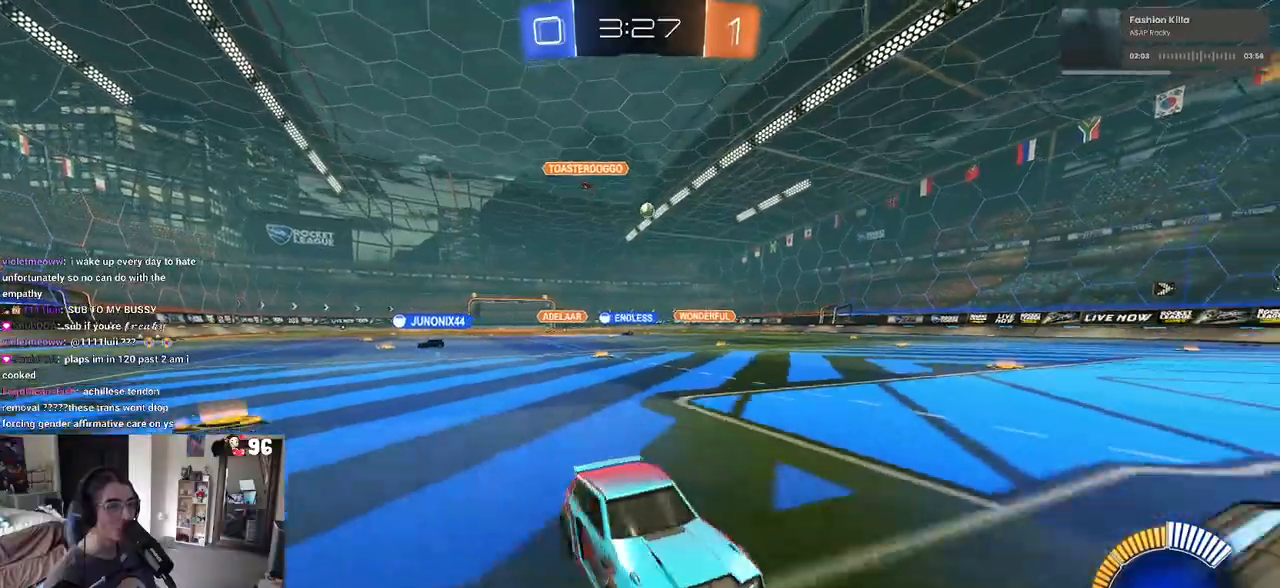
{"buttons": ["R2"], "left_stick": "left", "right_stick": "center", "events": []}
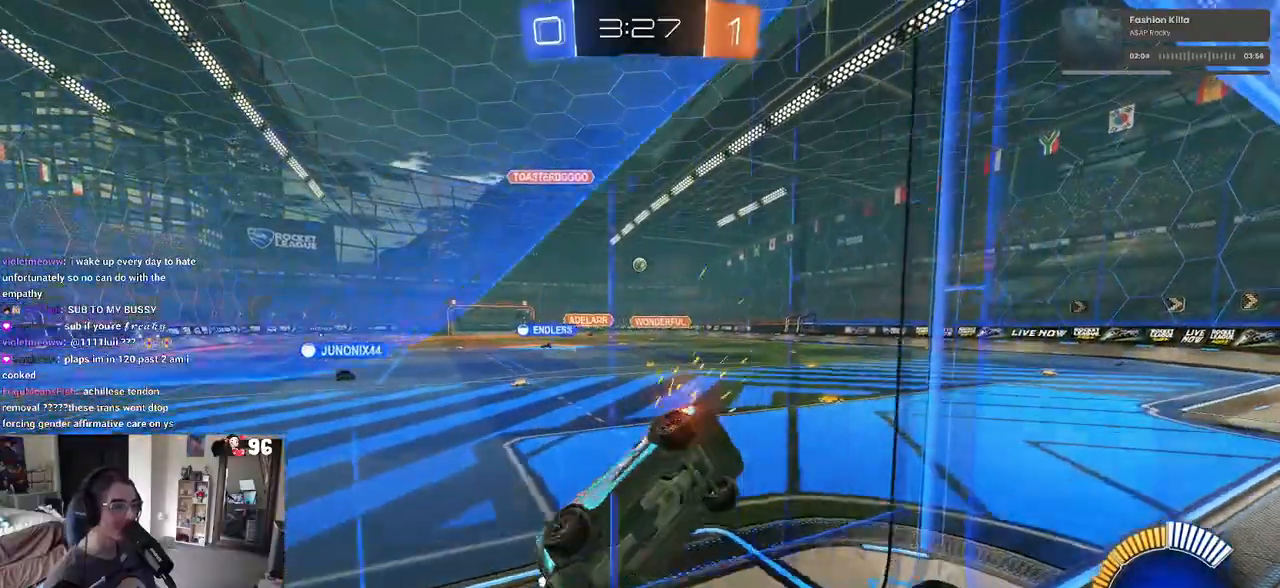
{"buttons": ["SQUARE", "R2"], "left_stick": "down", "right_stick": "center", "events": [[267, "left_stick", "down"], [283, "SQUARE", "down"]]}
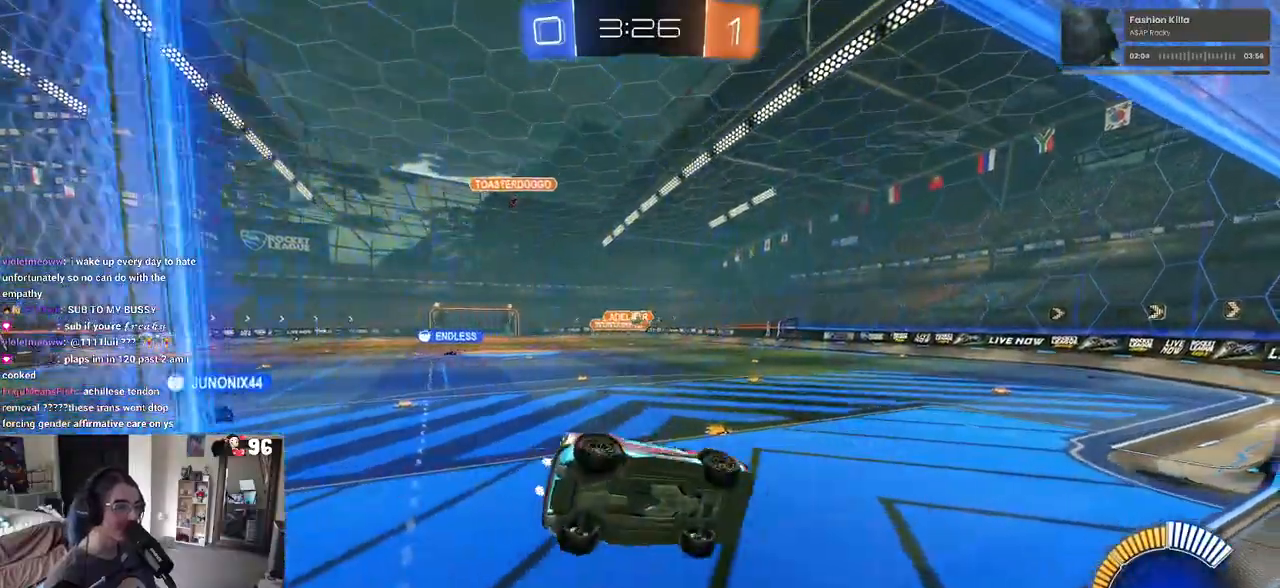
{"buttons": ["R2"], "left_stick": "up", "right_stick": "center", "events": [[133, "SQUARE", "up"], [317, "left_stick", "center"], [383, "left_stick", "up"]]}
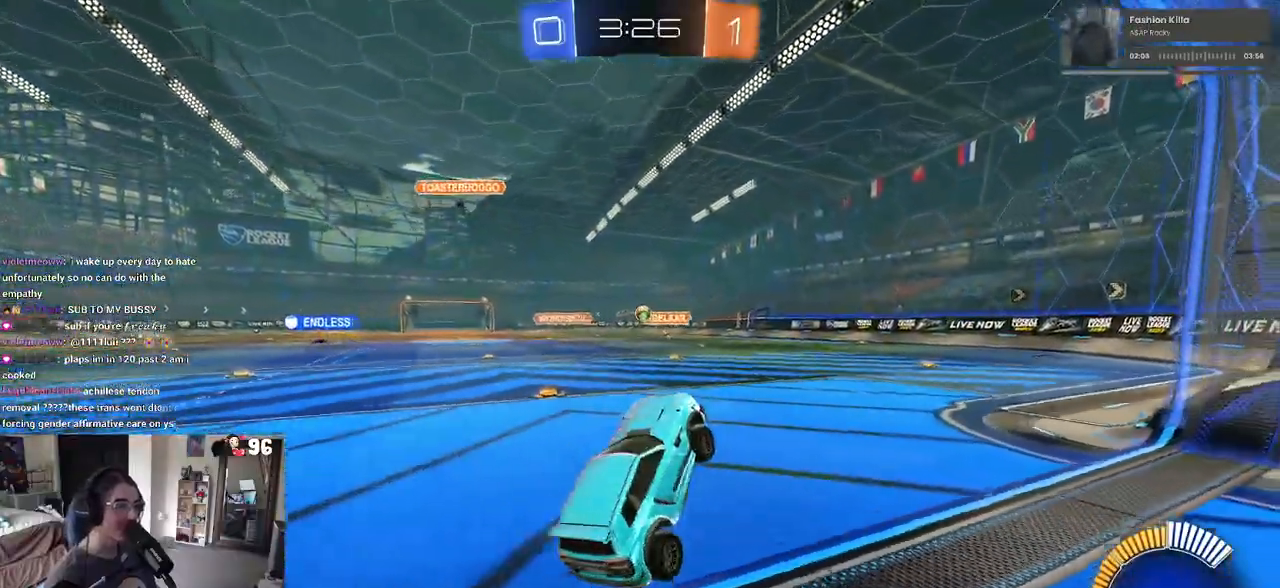
{"buttons": ["R2"], "left_stick": "center", "right_stick": "center", "events": [[33, "CROSS", "down"], [133, "CROSS", "up"], [167, "left_stick", "up-right"], [267, "left_stick", "center"]]}
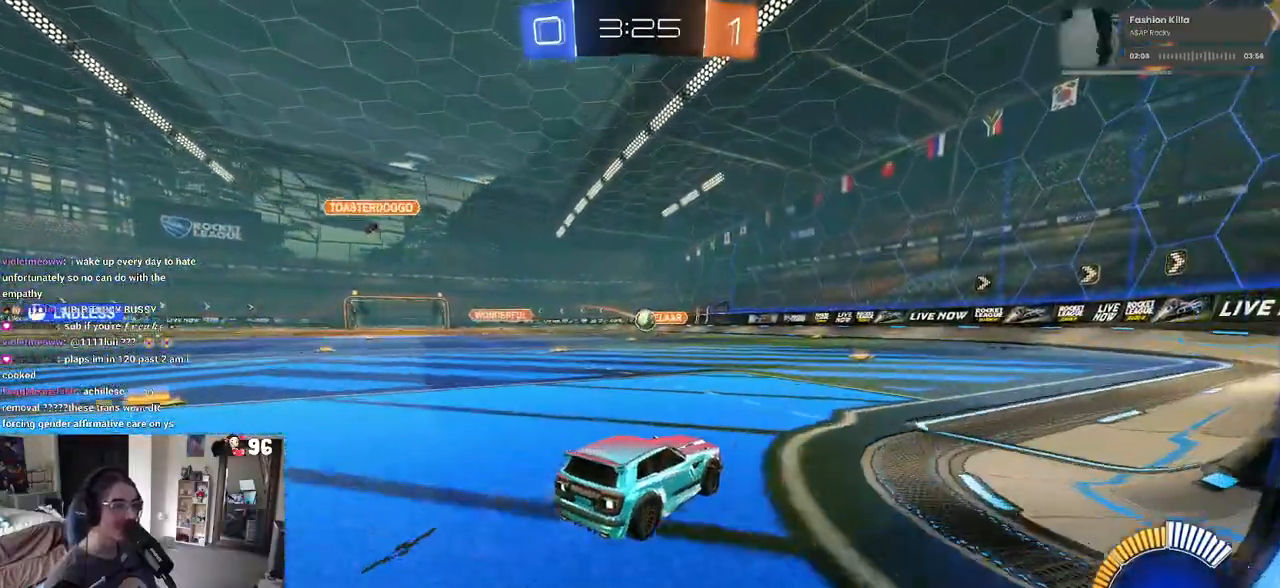
{"buttons": ["R1", "R2"], "left_stick": "center", "right_stick": "center", "events": [[50, "left_stick", "right"], [217, "left_stick", "center"], [267, "left_stick", "left"], [367, "R1", "down"], [367, "left_stick", "center"]]}
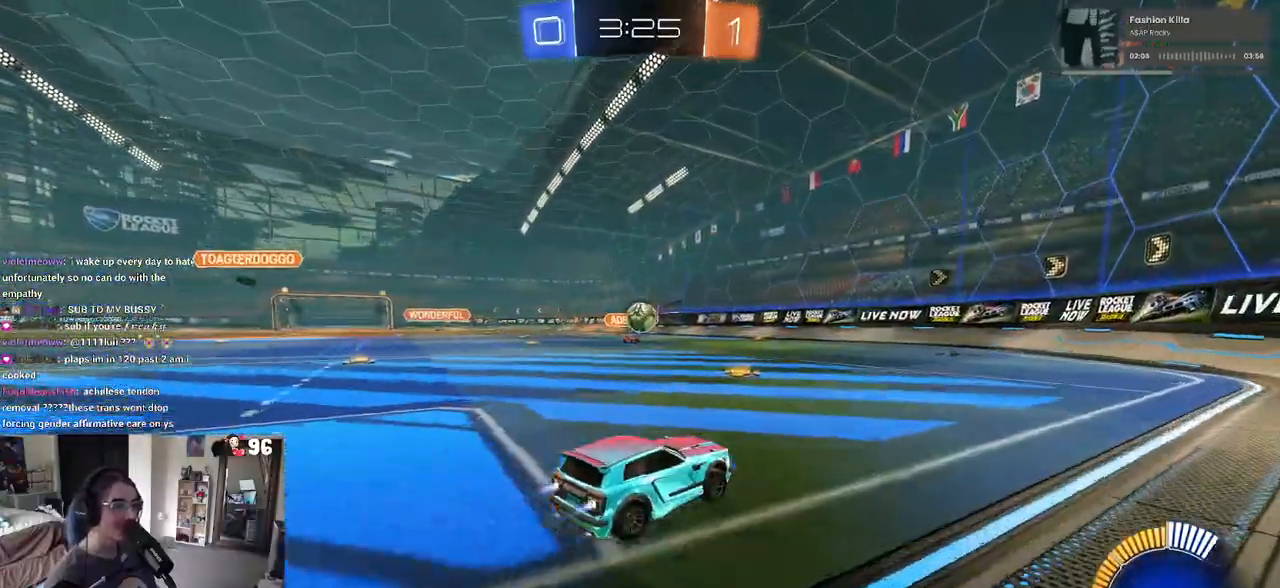
{"buttons": ["R2"], "left_stick": "center", "right_stick": "center", "events": [[117, "left_stick", "left"], [400, "CROSS", "down"], [400, "left_stick", "center"], [467, "R1", "up"], [500, "CROSS", "up"]]}
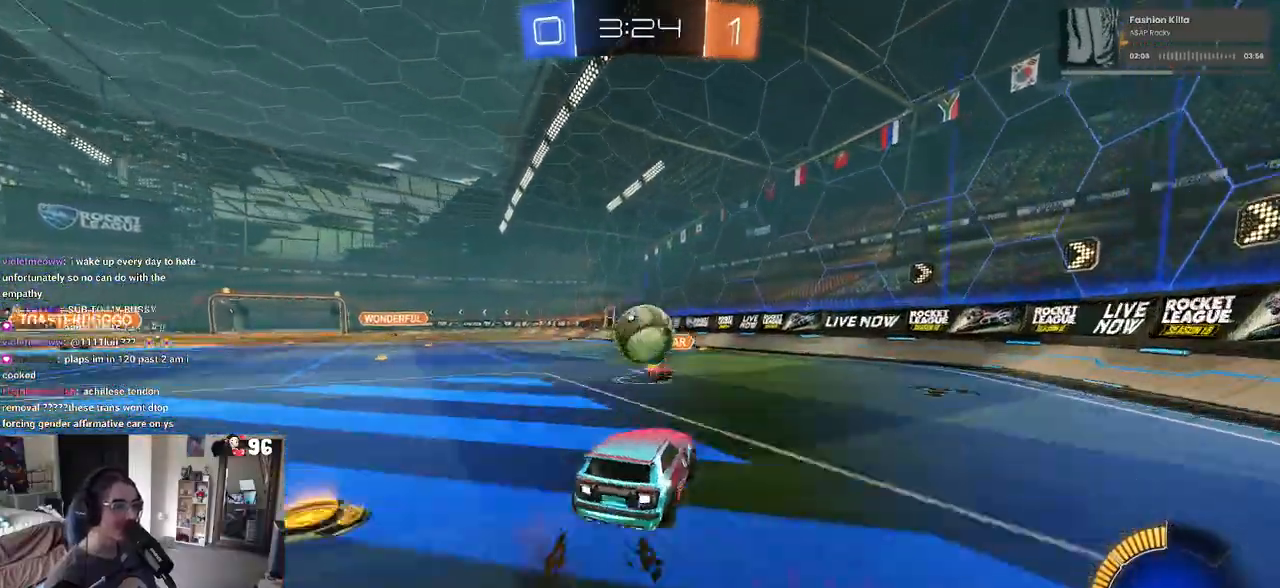
{"buttons": ["R2"], "left_stick": "down-left", "right_stick": "center", "events": [[217, "left_stick", "left"], [267, "CROSS", "down"], [383, "CROSS", "up"], [383, "left_stick", "down-left"]]}
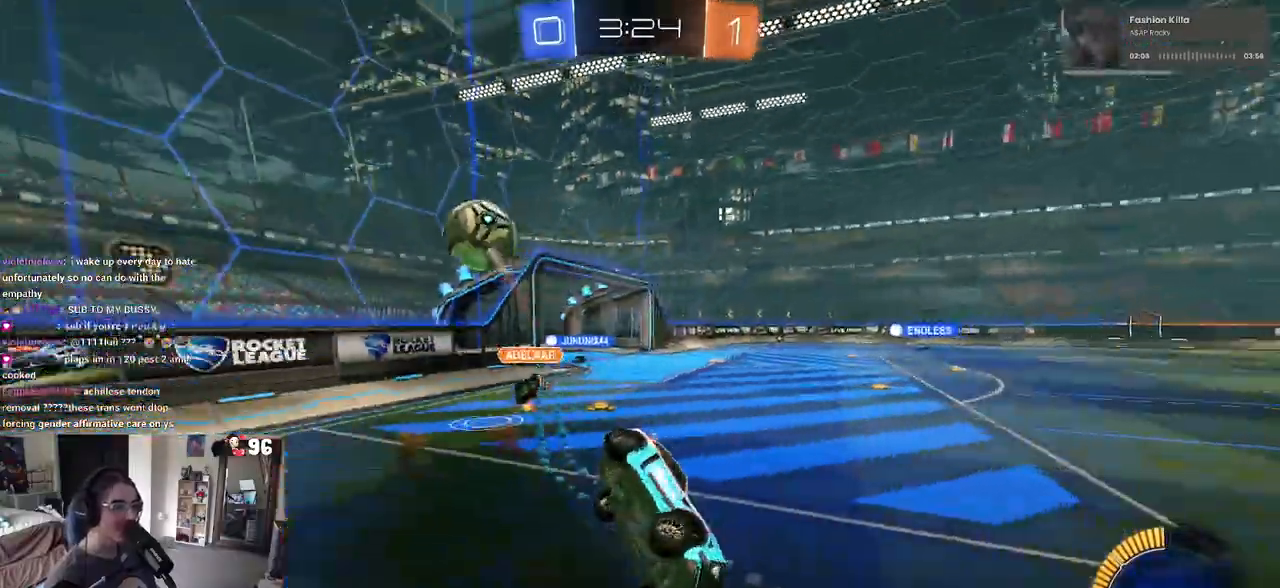
{"buttons": ["SQUARE", "R2"], "left_stick": "down-left", "right_stick": "center", "events": [[167, "SQUARE", "down"]]}
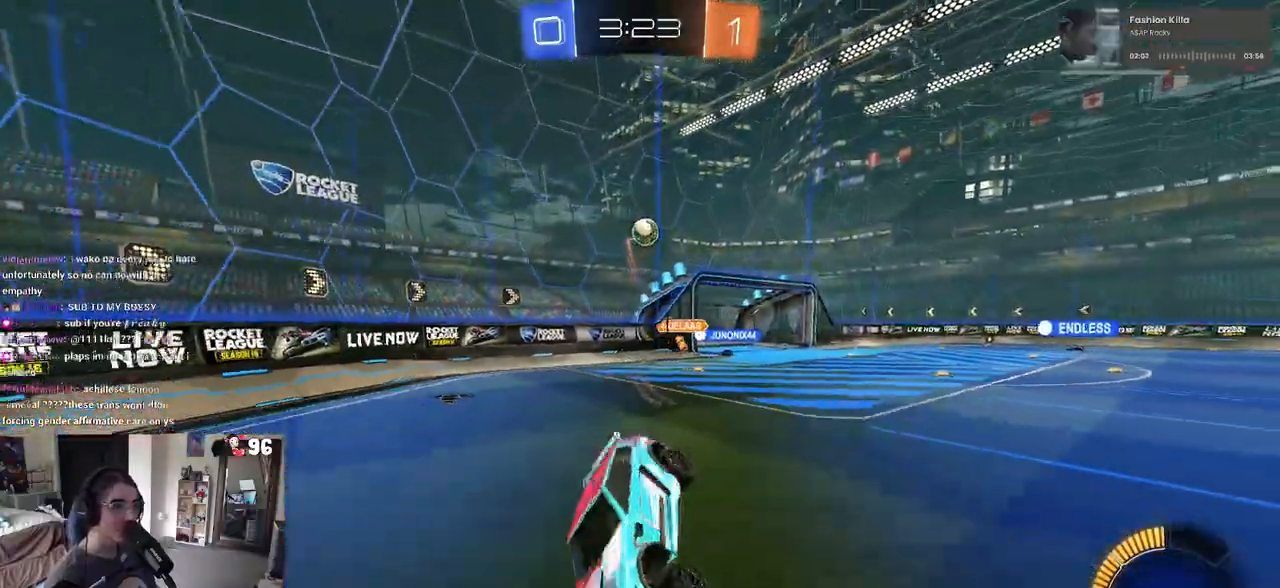
{"buttons": ["R2"], "left_stick": "left", "right_stick": "center", "events": [[67, "SQUARE", "up"], [167, "left_stick", "center"], [333, "left_stick", "left"]]}
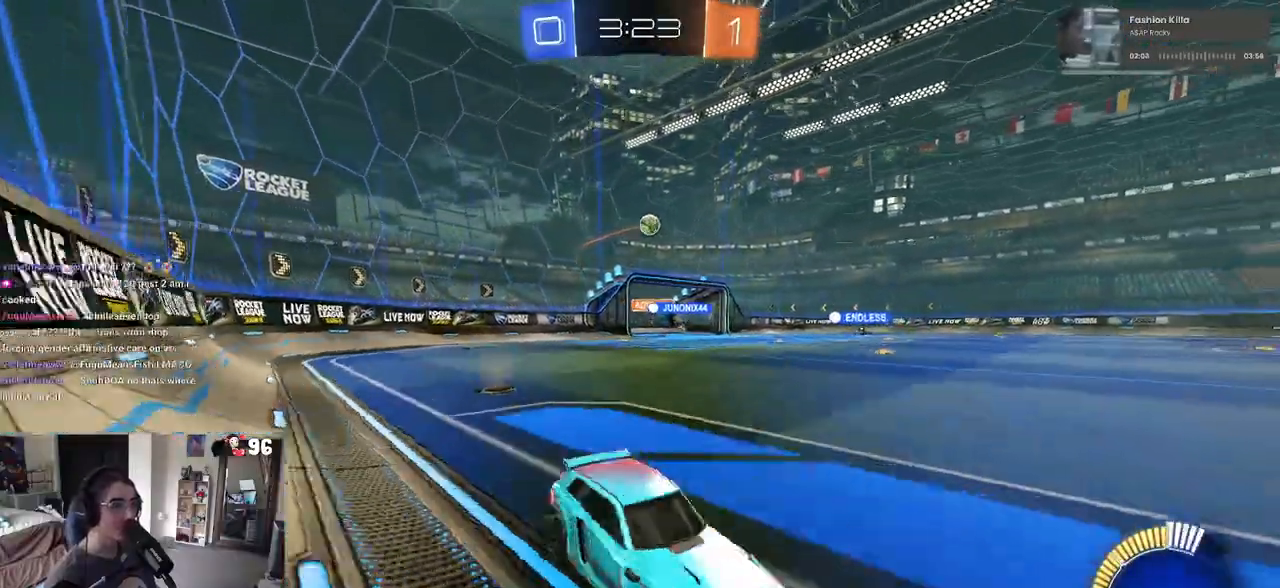
{"buttons": ["R2"], "left_stick": "left", "right_stick": "center", "events": []}
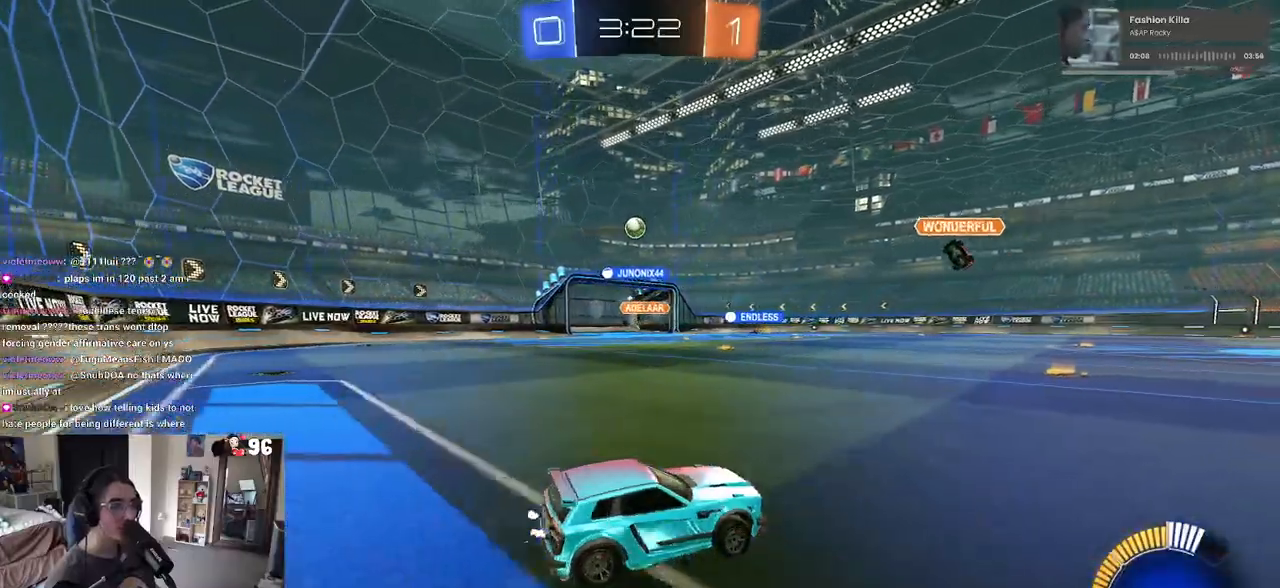
{"buttons": ["R2"], "left_stick": "center", "right_stick": "center", "events": [[300, "left_stick", "center"]]}
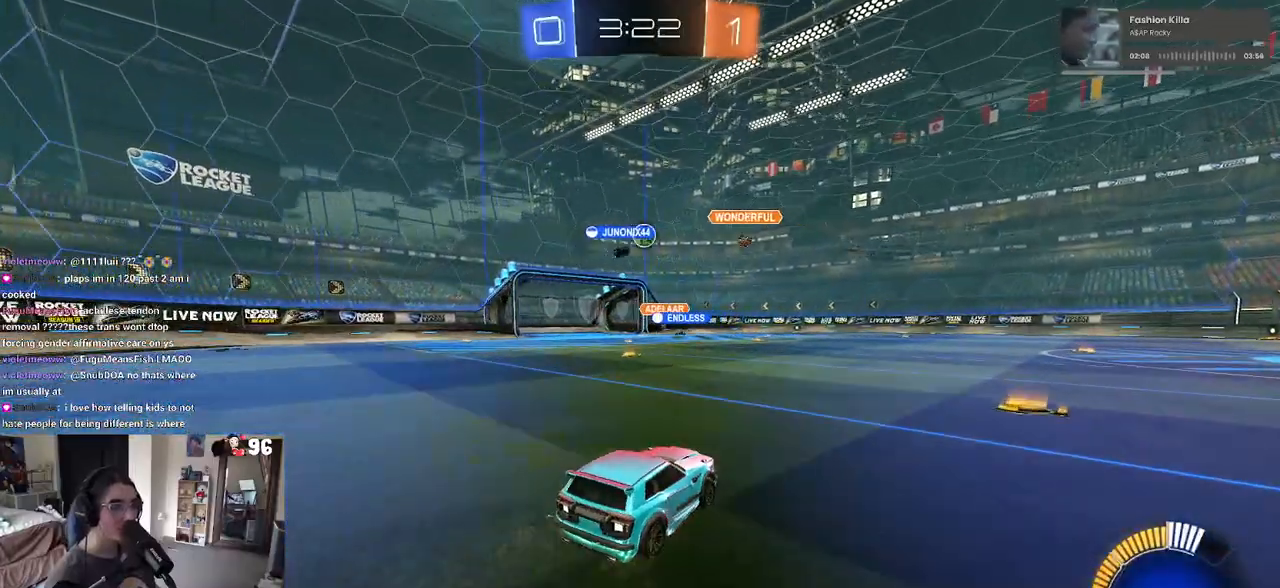
{"buttons": ["R2"], "left_stick": "left", "right_stick": "center", "events": [[283, "left_stick", "left"]]}
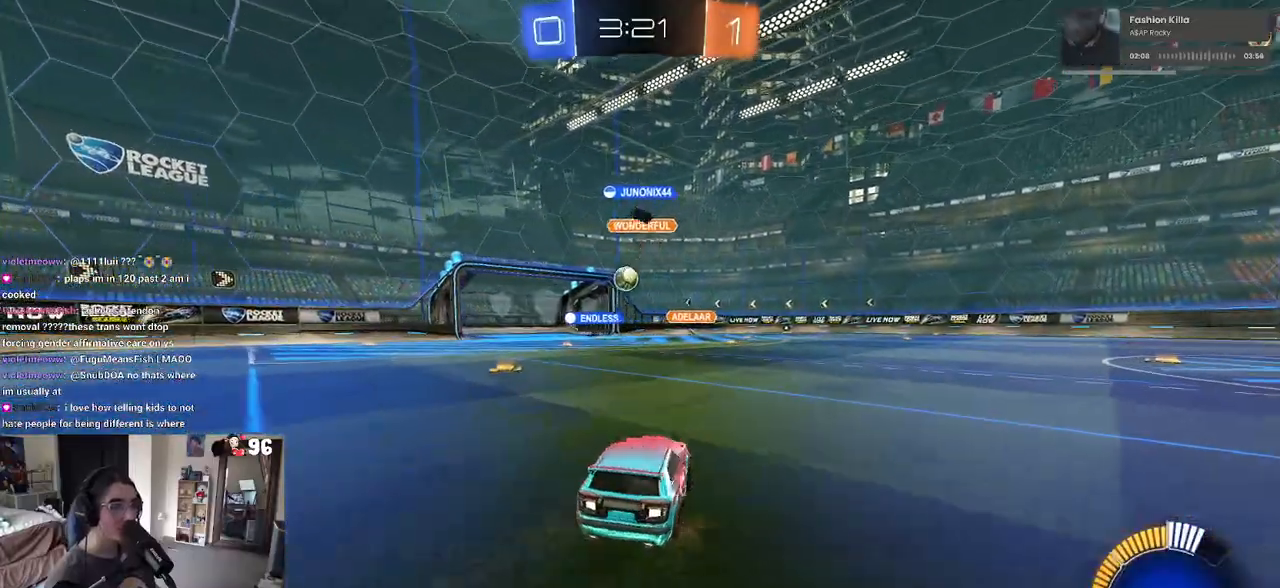
{"buttons": ["R2"], "left_stick": "center", "right_stick": "center", "events": [[167, "left_stick", "center"]]}
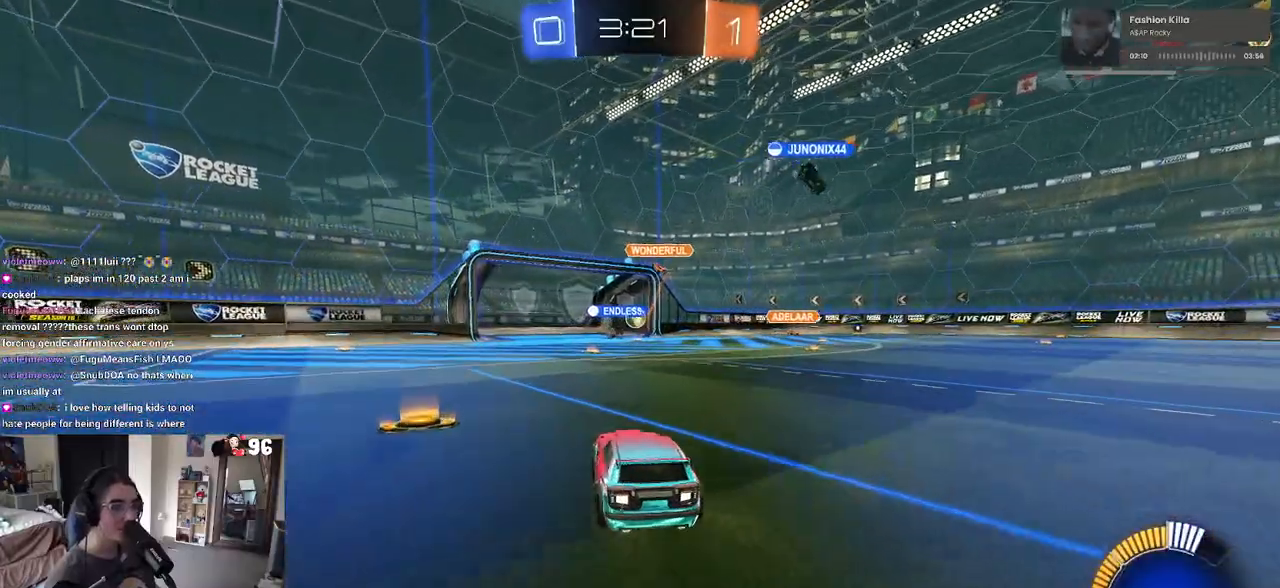
{"buttons": [], "left_stick": "center", "right_stick": "center", "events": [[350, "R2", "up"]]}